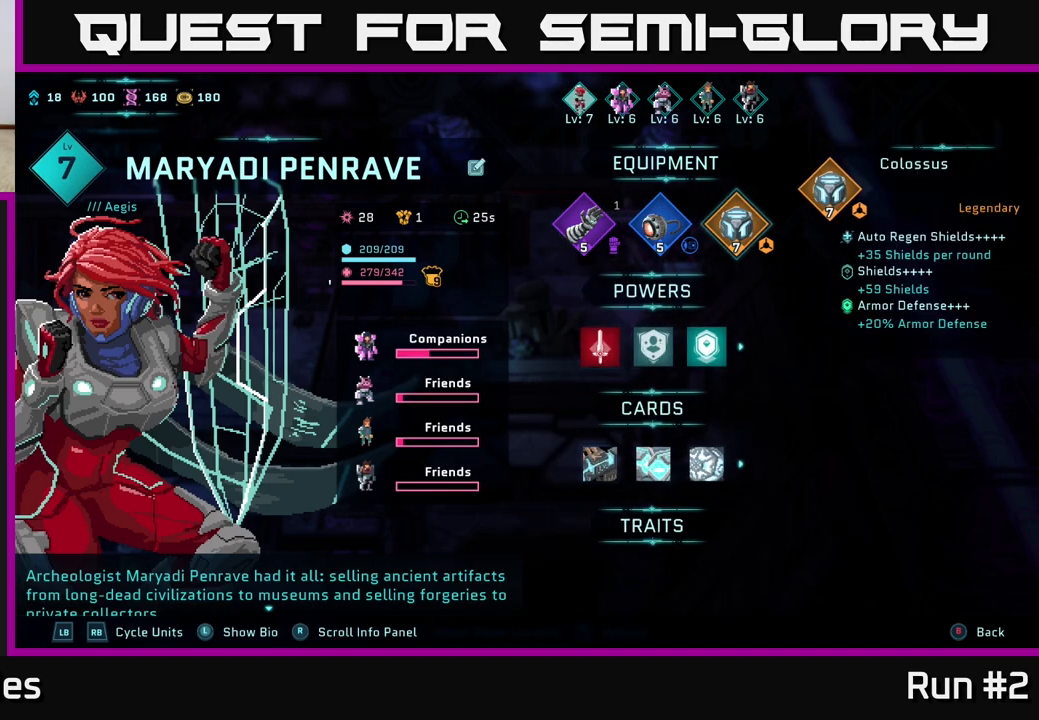
Gameplay with a controller (Xbox layout); each line is a JSON object with the inputs held at the frame after it. "events" lists button and stick changes between this image and that frame as [ms after this image, input, new state], when the widget could be followed in between.
{"buttons": [], "left_stick": "center", "right_stick": "center", "events": []}
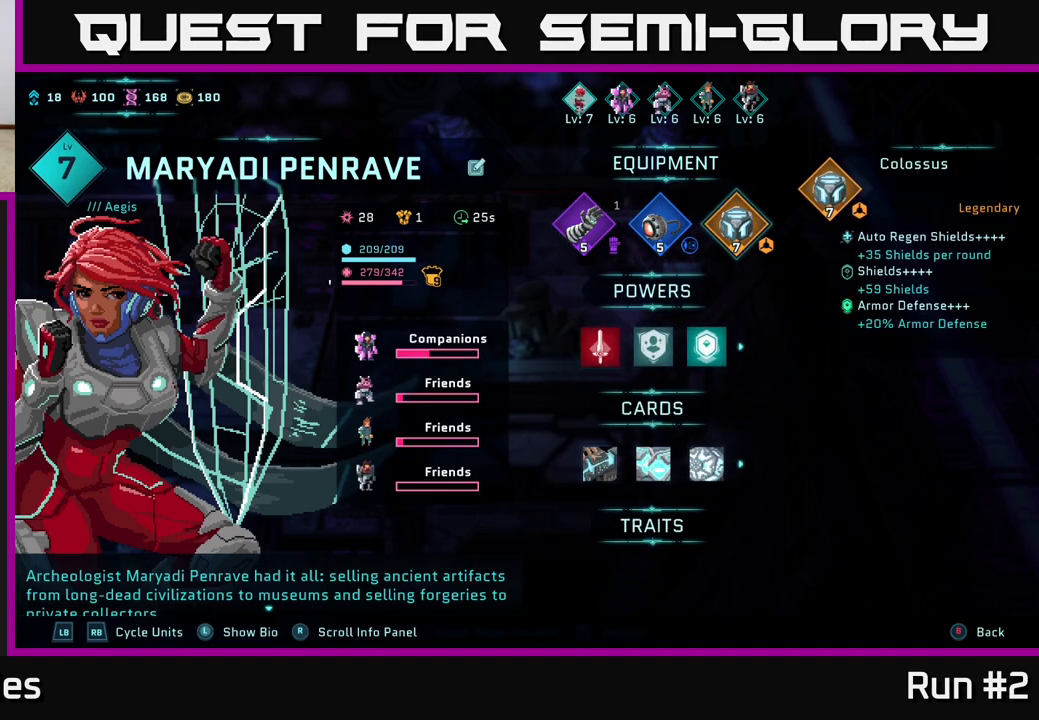
{"buttons": [], "left_stick": "center", "right_stick": "center", "events": []}
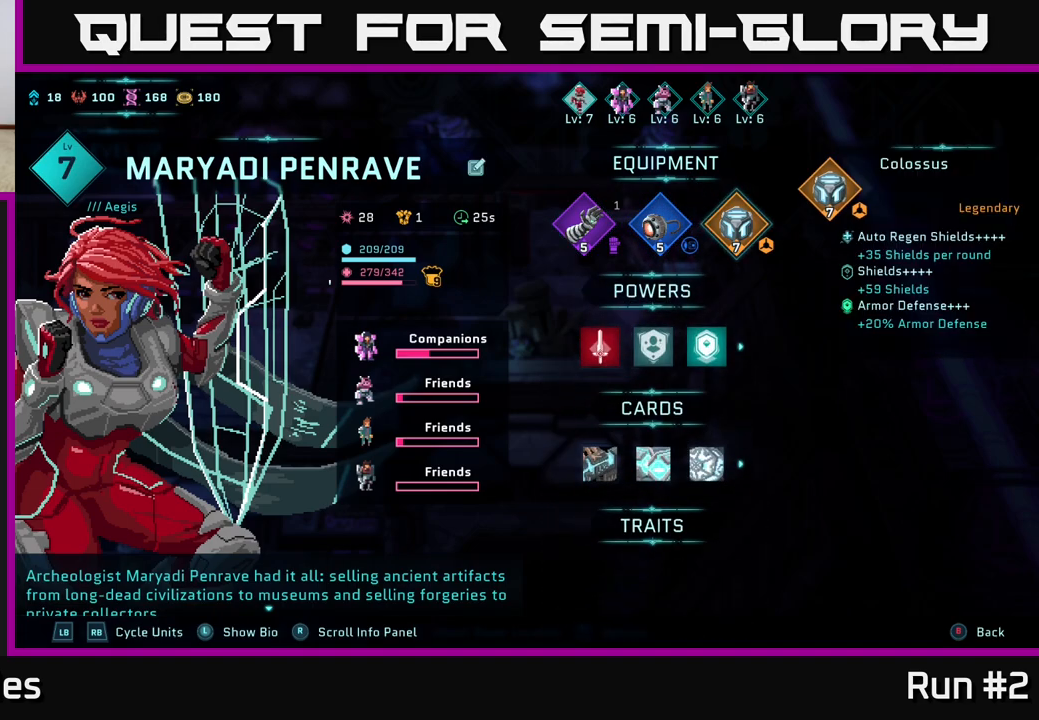
{"buttons": [], "left_stick": "center", "right_stick": "center", "events": []}
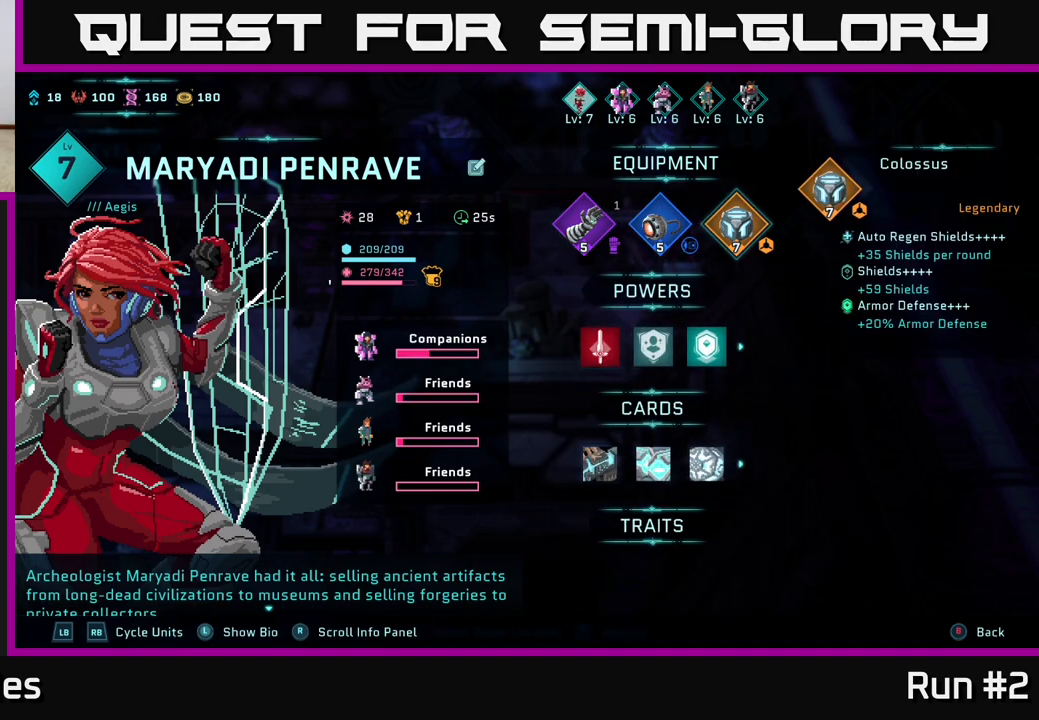
{"buttons": [], "left_stick": "center", "right_stick": "center", "events": []}
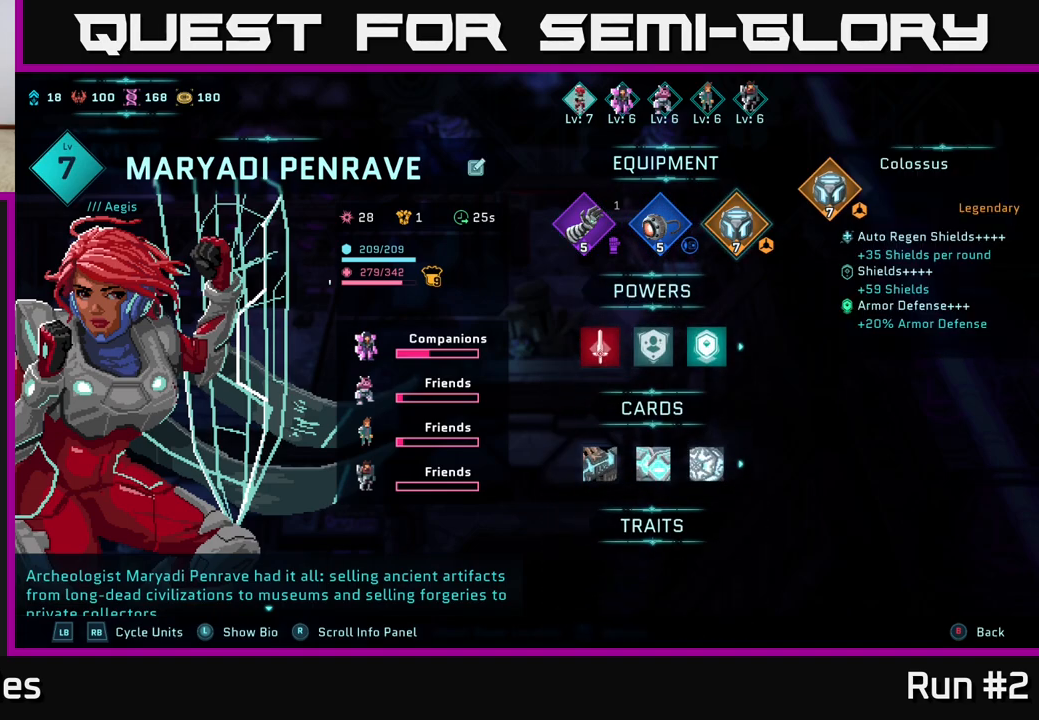
{"buttons": [], "left_stick": "center", "right_stick": "center", "events": []}
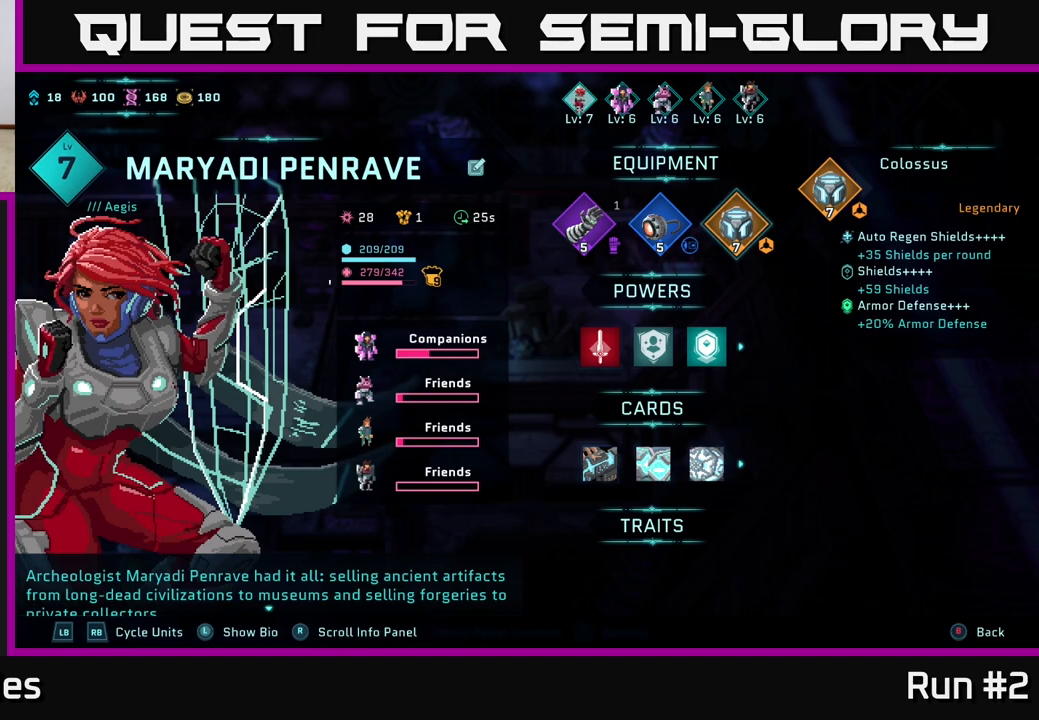
{"buttons": [], "left_stick": "center", "right_stick": "center", "events": [[100, "DPAD_LEFT", "down"], [200, "DPAD_LEFT", "up"], [300, "DPAD_LEFT", "down"], [417, "DPAD_LEFT", "up"]]}
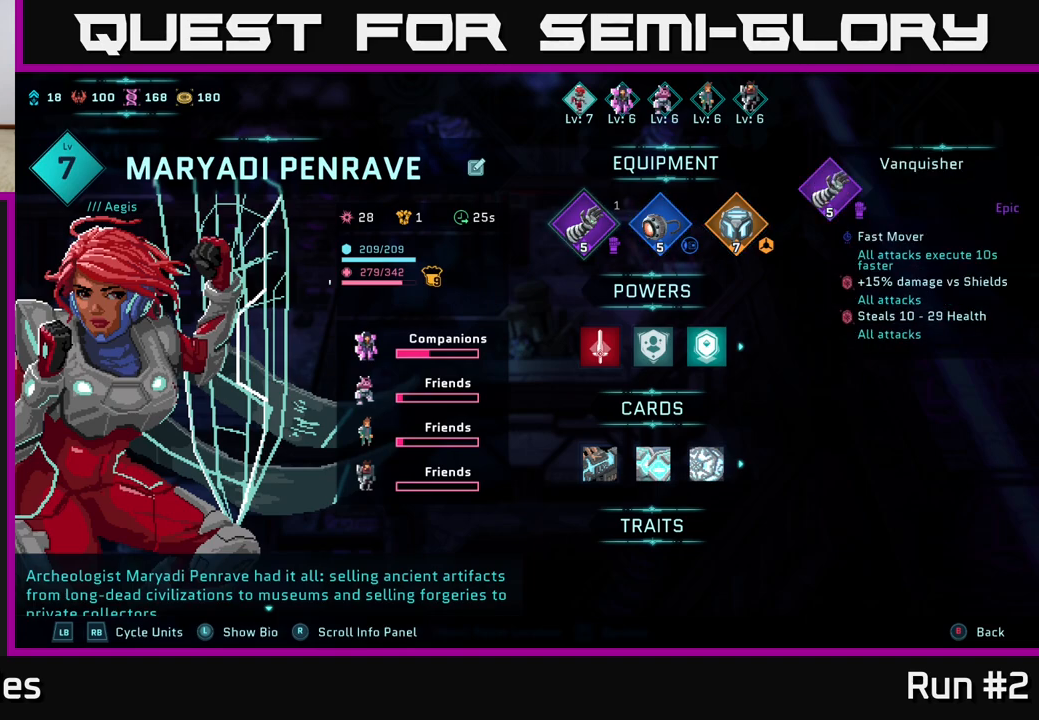
{"buttons": [], "left_stick": "center", "right_stick": "center", "events": []}
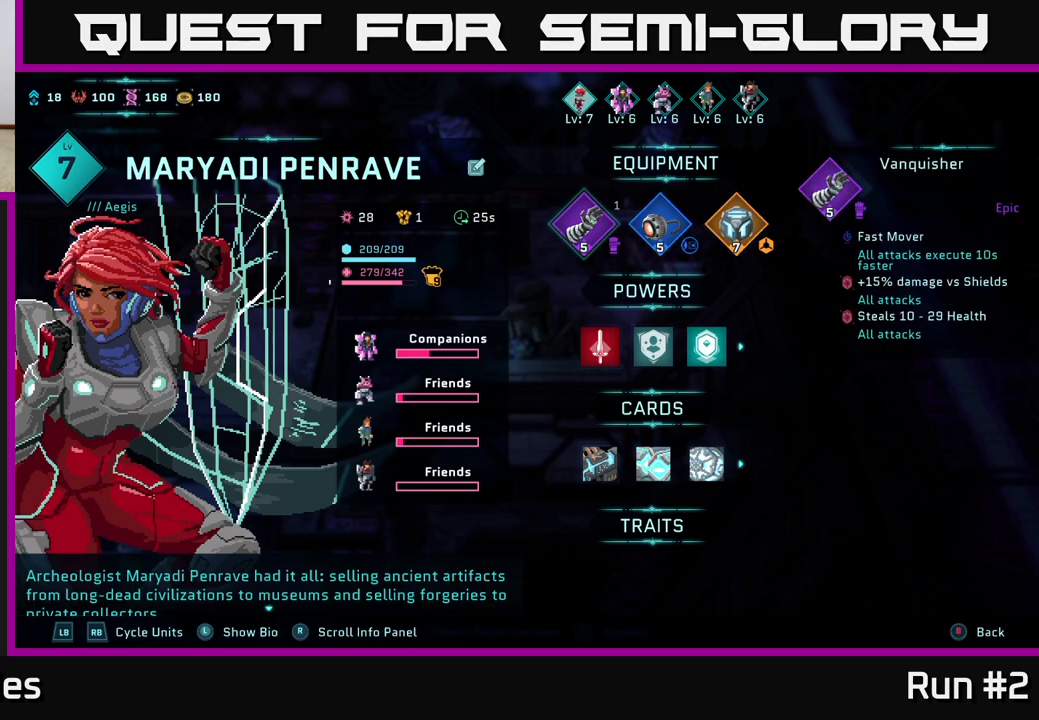
{"buttons": [], "left_stick": "center", "right_stick": "center", "events": []}
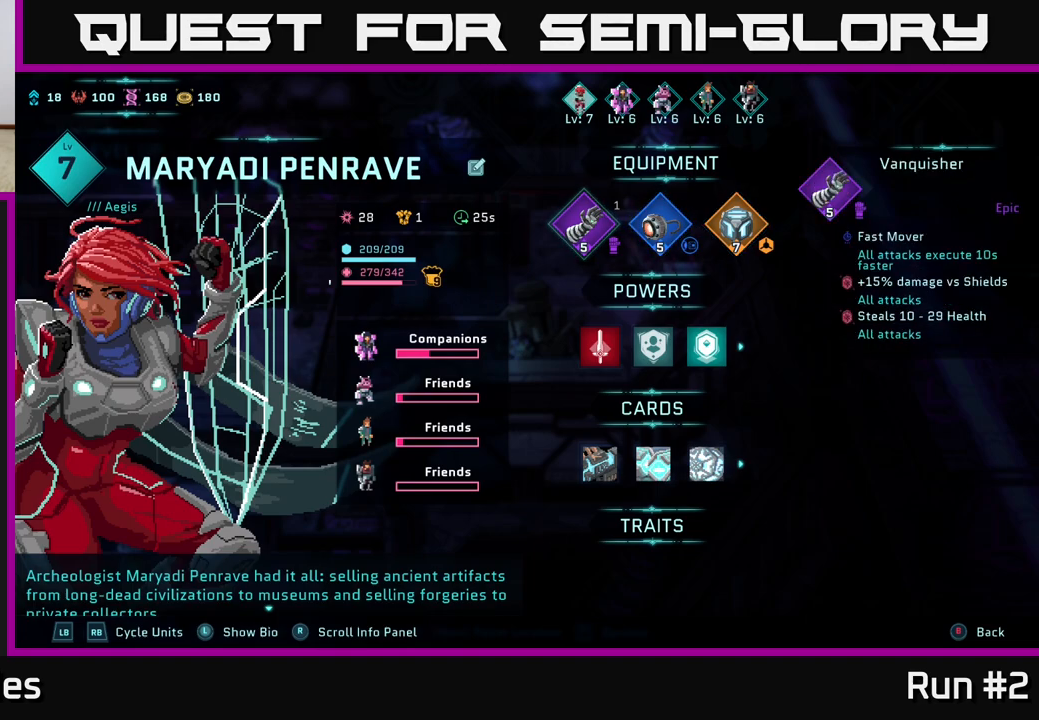
{"buttons": [], "left_stick": "center", "right_stick": "center", "events": [[117, "DPAD_RIGHT", "down"], [267, "DPAD_RIGHT", "up"], [400, "DPAD_RIGHT", "down"], [500, "DPAD_RIGHT", "up"]]}
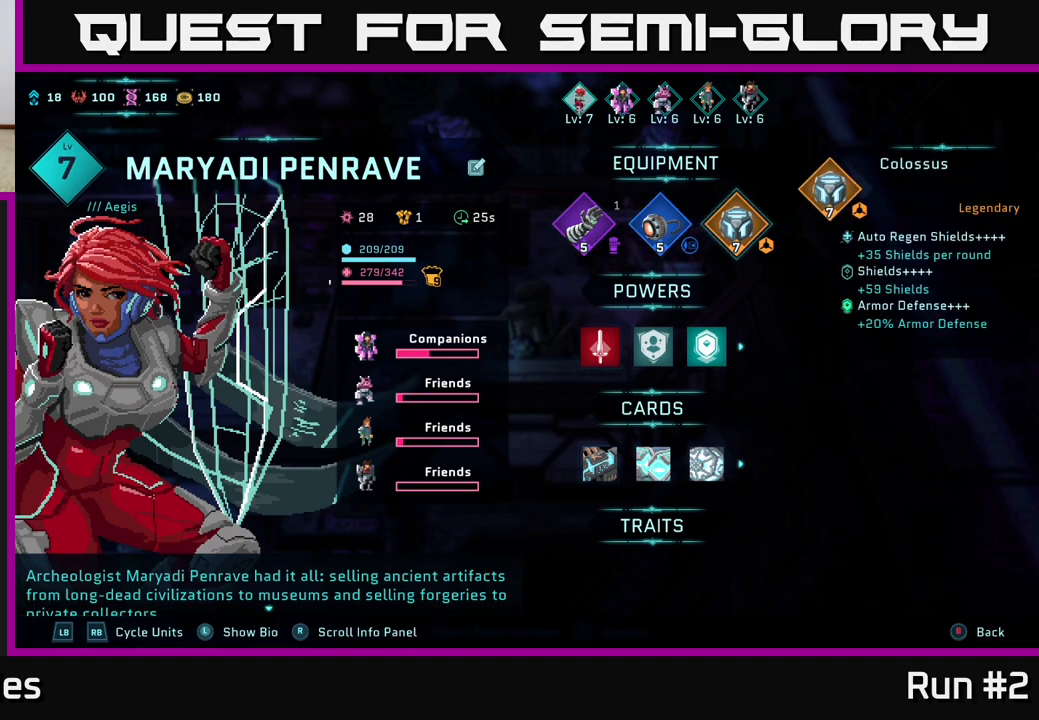
{"buttons": [], "left_stick": "center", "right_stick": "center", "events": [[183, "R1", "down"], [317, "R1", "up"]]}
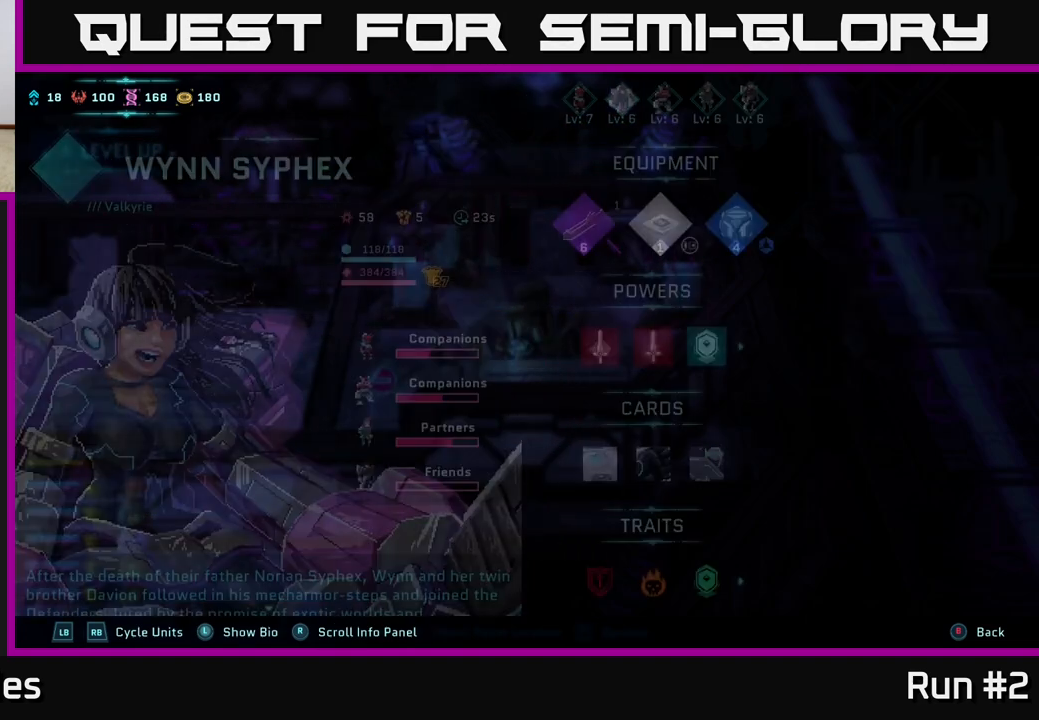
{"buttons": [], "left_stick": "center", "right_stick": "center", "events": []}
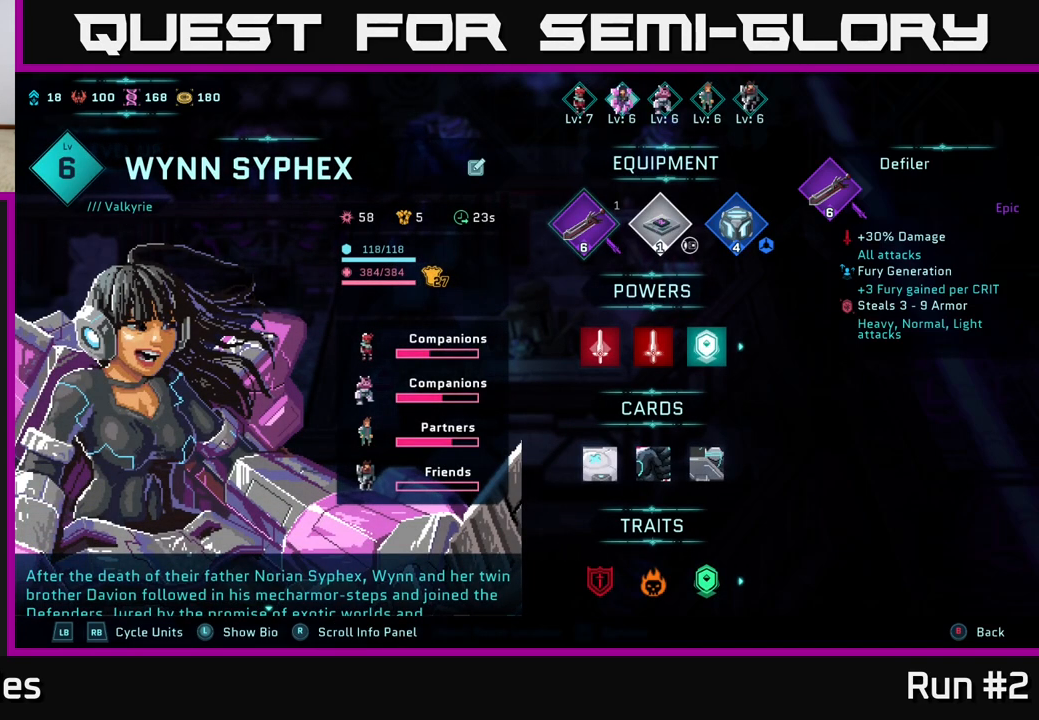
{"buttons": [], "left_stick": "center", "right_stick": "center", "events": [[167, "DPAD_RIGHT", "down"], [250, "DPAD_RIGHT", "up"]]}
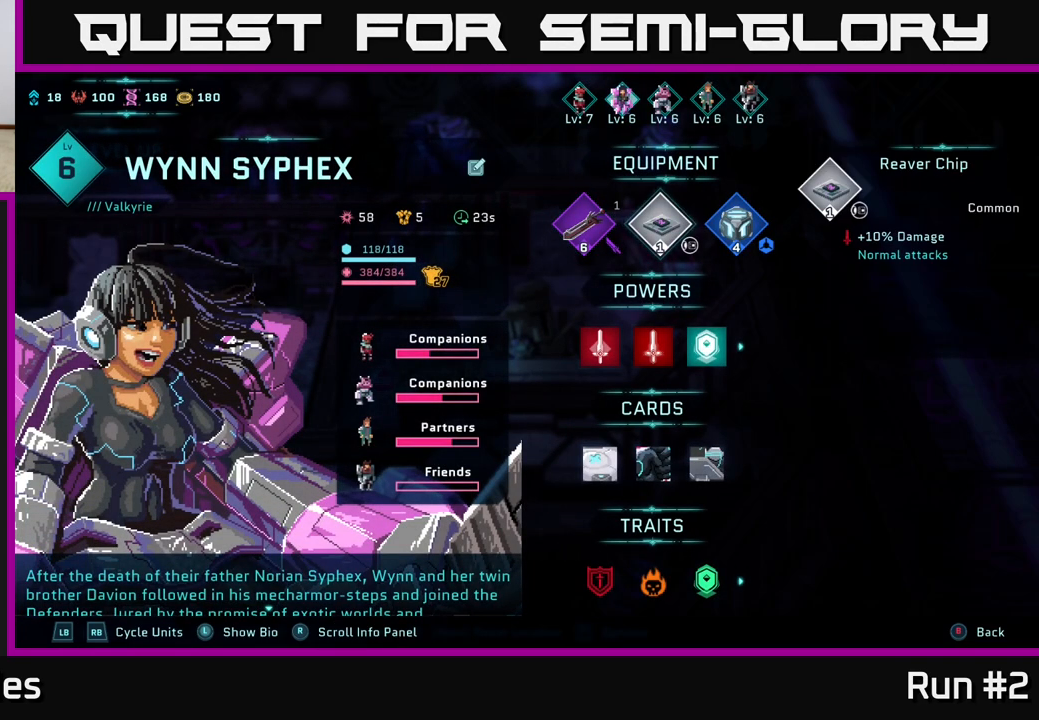
{"buttons": [], "left_stick": "center", "right_stick": "center", "events": [[50, "A", "down"], [167, "A", "up"]]}
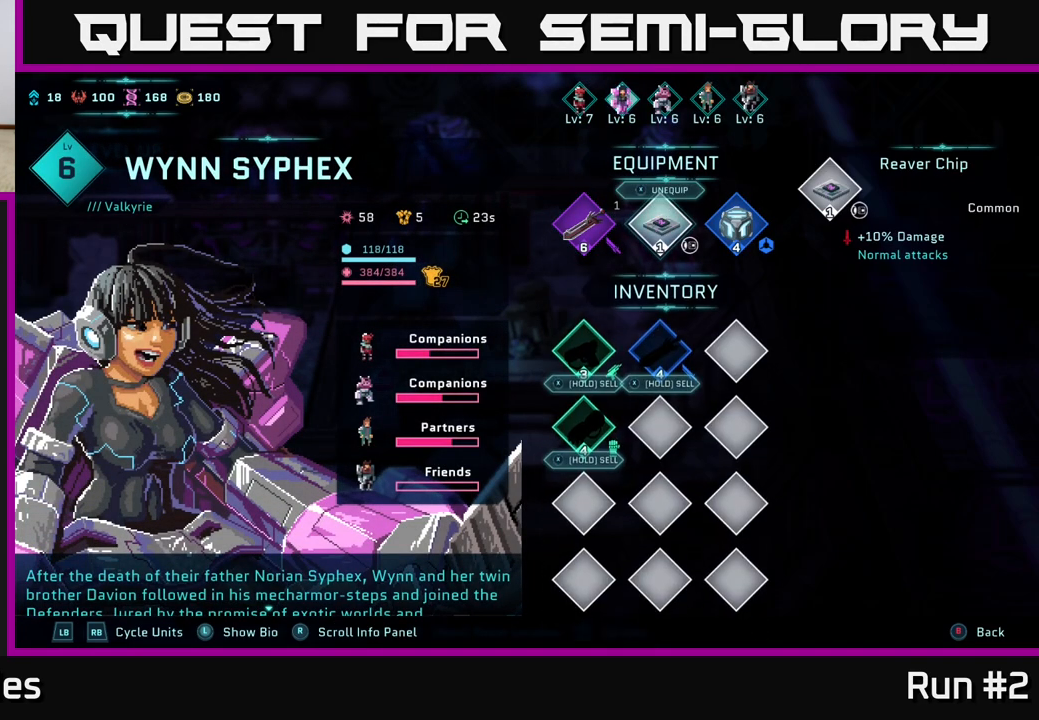
{"buttons": [], "left_stick": "center", "right_stick": "center", "events": []}
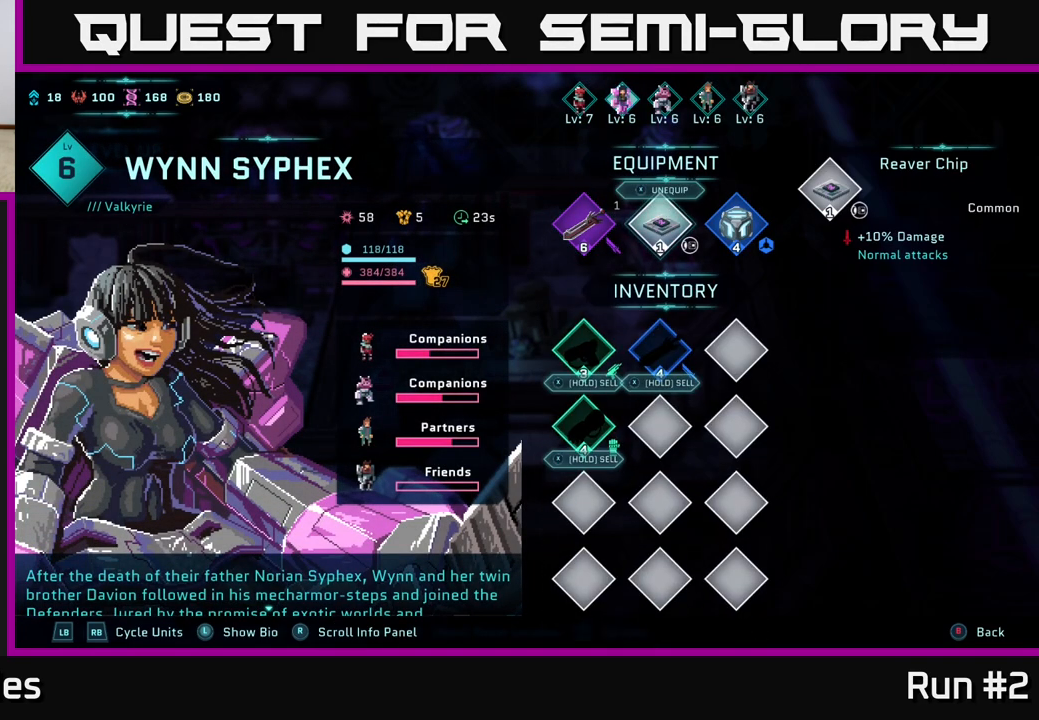
{"buttons": [], "left_stick": "center", "right_stick": "center", "events": [[200, "B", "down"], [317, "B", "up"]]}
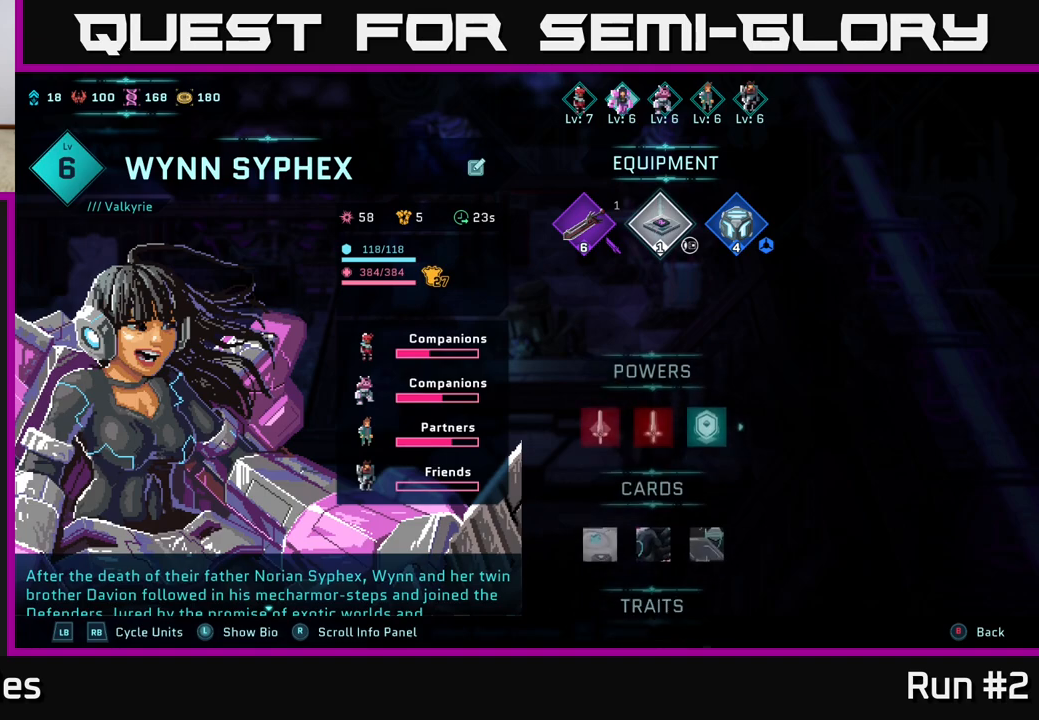
{"buttons": [], "left_stick": "center", "right_stick": "center", "events": []}
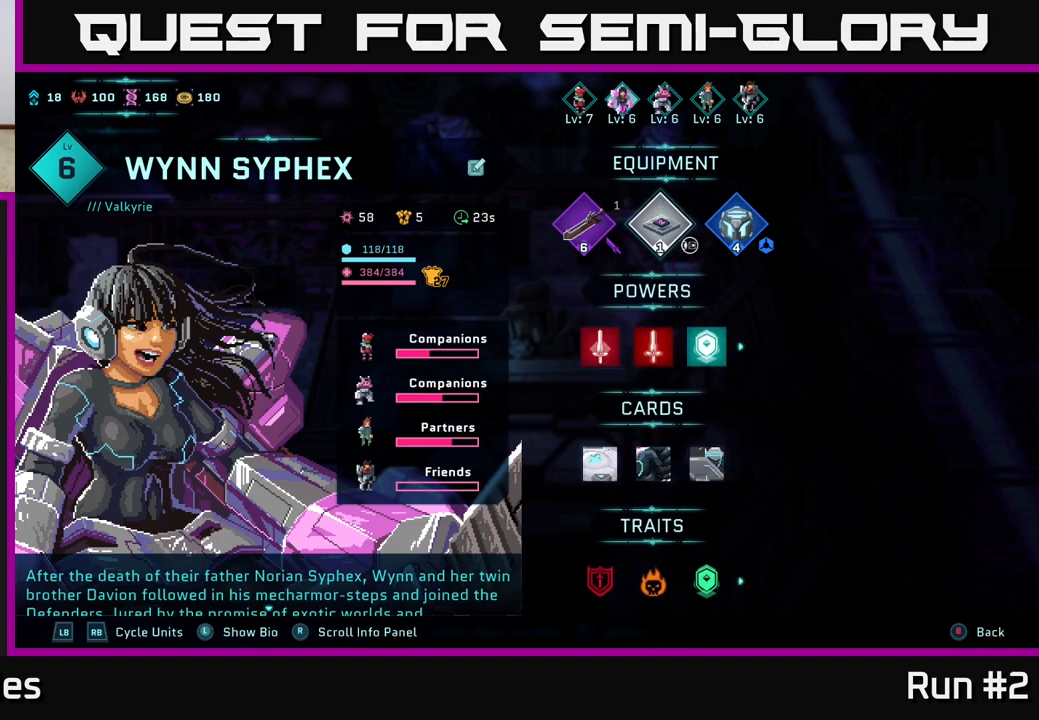
{"buttons": [], "left_stick": "center", "right_stick": "center", "events": []}
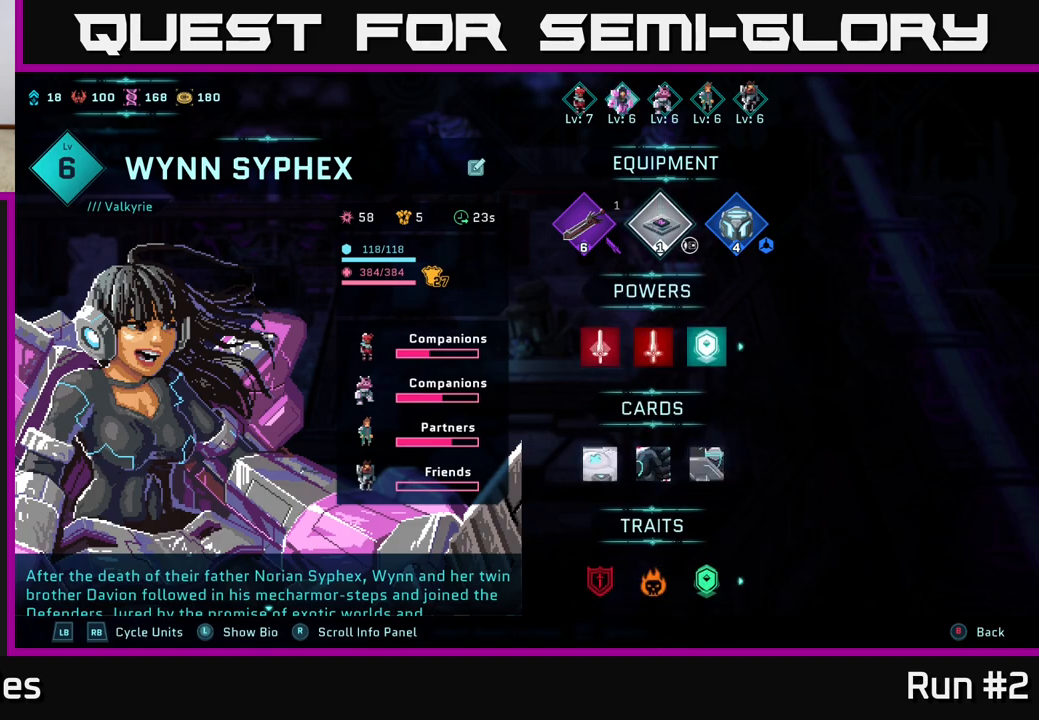
{"buttons": [], "left_stick": "center", "right_stick": "center", "events": []}
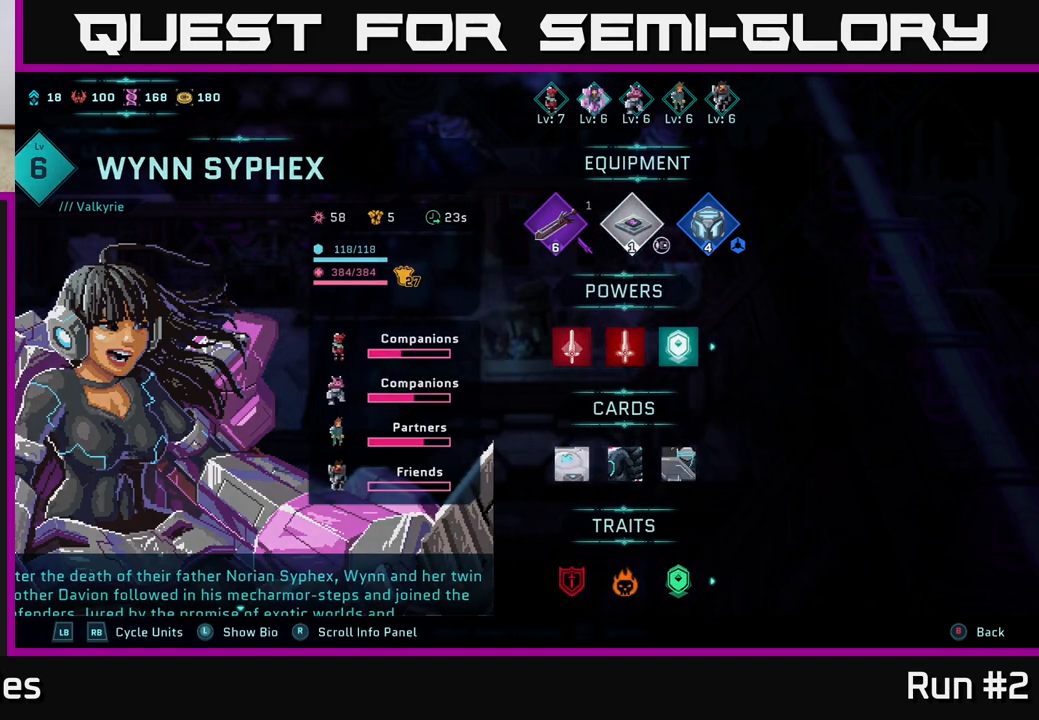
{"buttons": [], "left_stick": "center", "right_stick": "center", "events": [[17, "B", "down"], [100, "B", "up"]]}
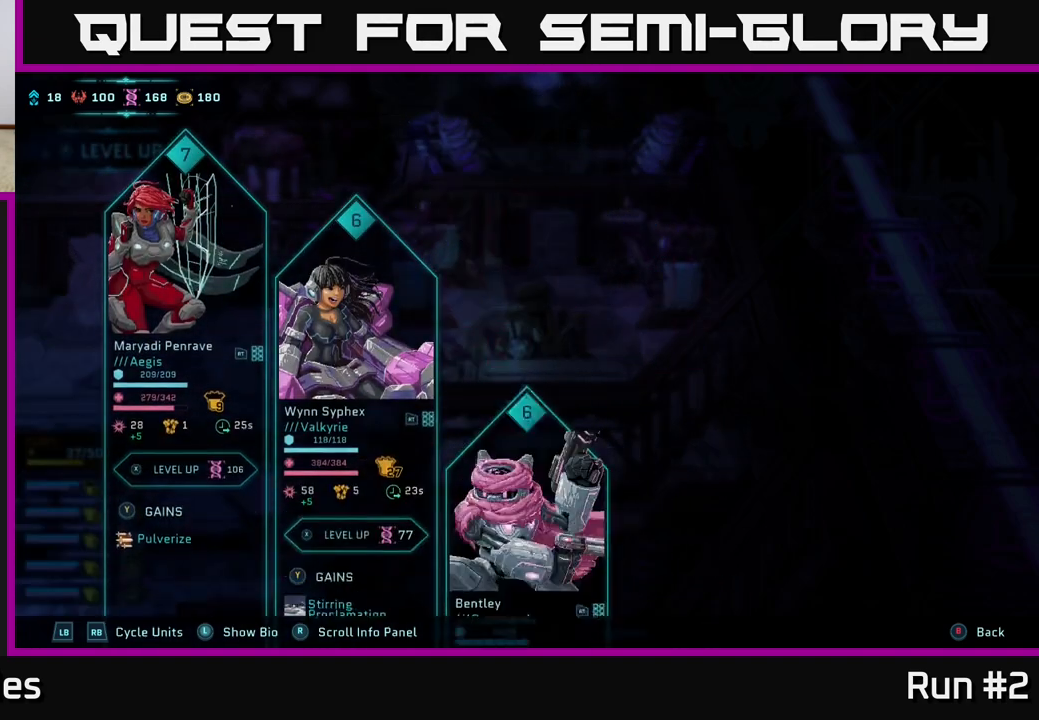
{"buttons": [], "left_stick": "center", "right_stick": "center", "events": []}
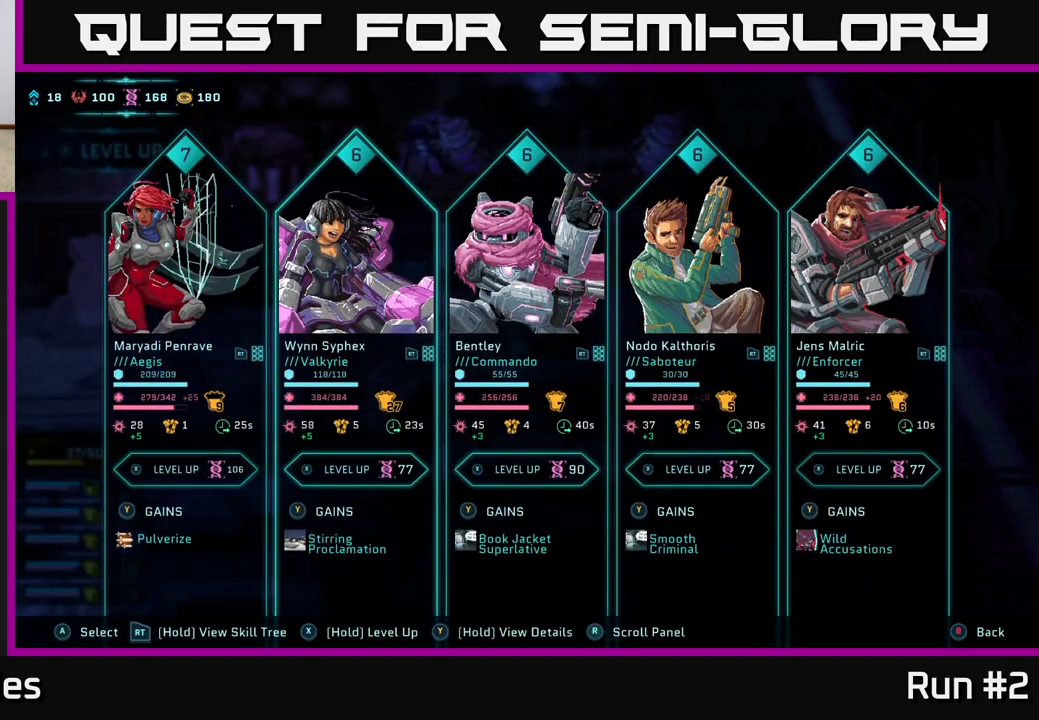
{"buttons": ["DPAD_RIGHT"], "left_stick": "center", "right_stick": "center", "events": [[250, "DPAD_RIGHT", "down"], [333, "DPAD_RIGHT", "up"], [467, "DPAD_RIGHT", "down"]]}
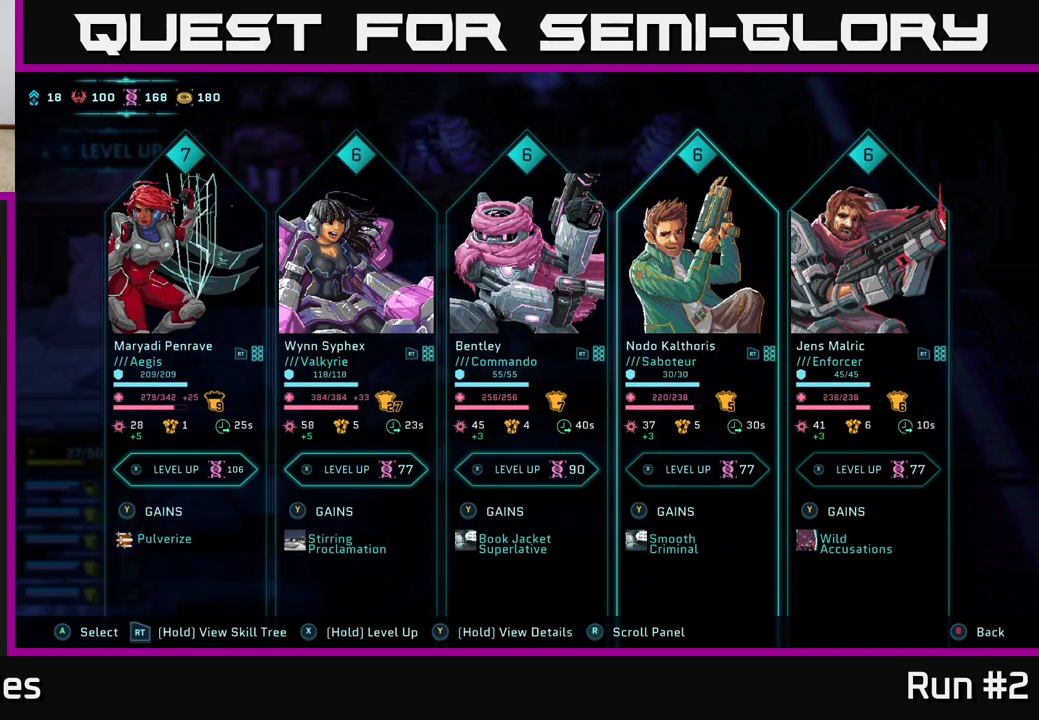
{"buttons": ["DPAD_RIGHT"], "left_stick": "center", "right_stick": "center", "events": [[100, "DPAD_RIGHT", "up"], [367, "DPAD_RIGHT", "down"]]}
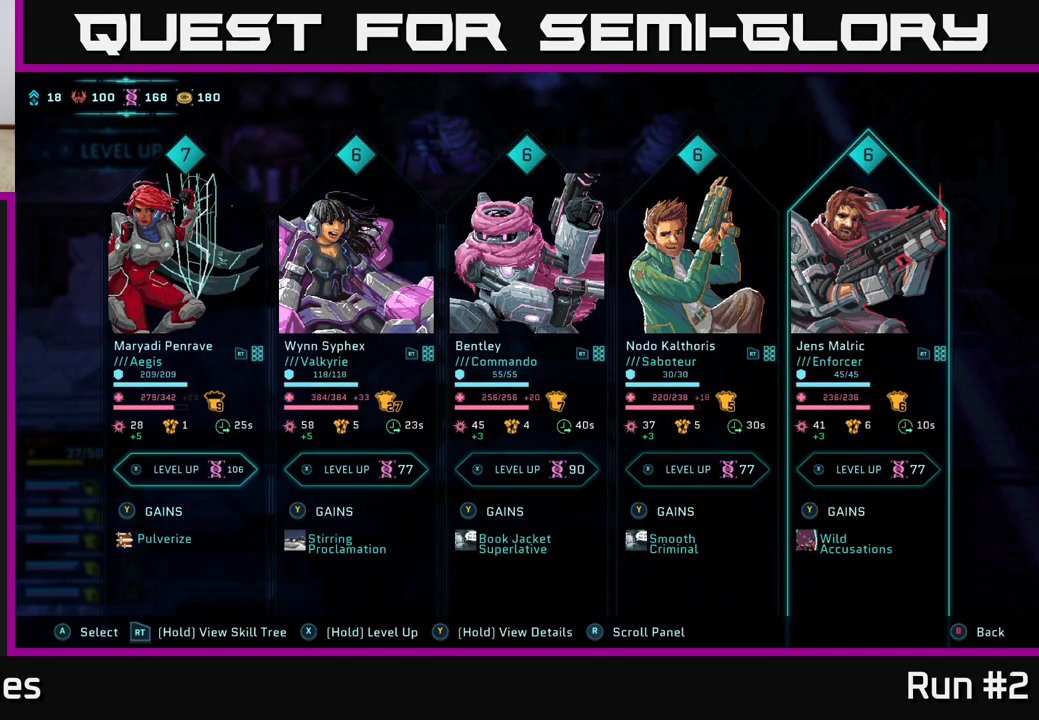
{"buttons": [], "left_stick": "center", "right_stick": "center", "events": [[17, "DPAD_RIGHT", "up"], [317, "DPAD_LEFT", "down"], [450, "DPAD_LEFT", "up"]]}
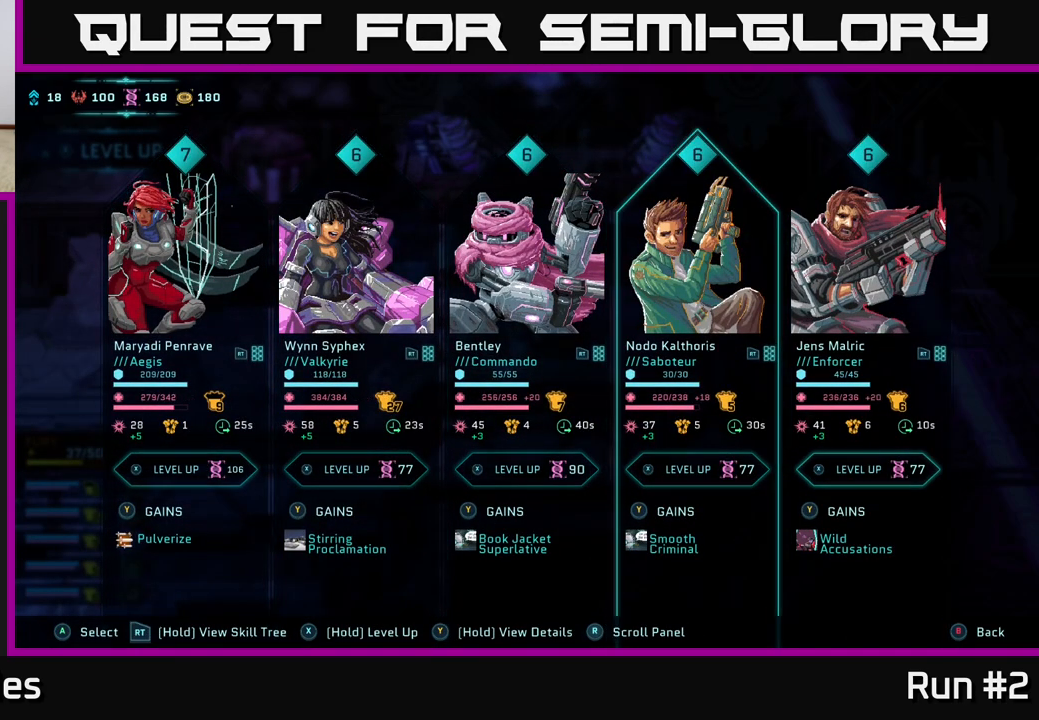
{"buttons": [], "left_stick": "center", "right_stick": "center", "events": [[83, "DPAD_LEFT", "down"], [183, "DPAD_LEFT", "up"], [317, "DPAD_LEFT", "down"], [400, "DPAD_LEFT", "up"]]}
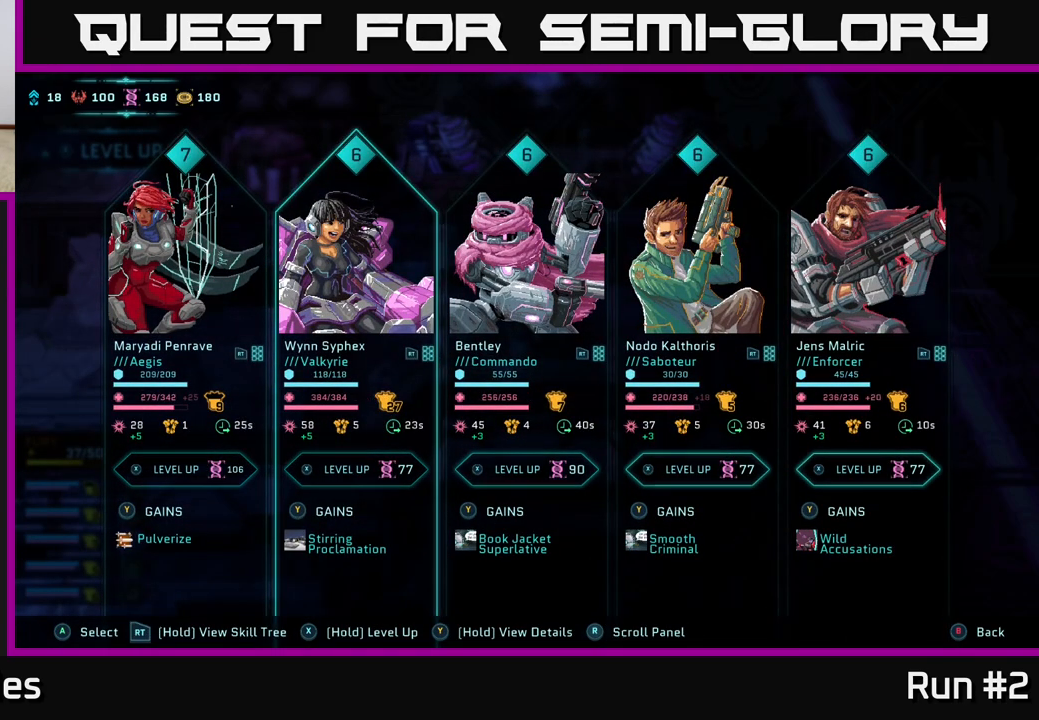
{"buttons": [], "left_stick": "center", "right_stick": "center", "events": [[217, "DPAD_RIGHT", "down"], [317, "DPAD_RIGHT", "up"]]}
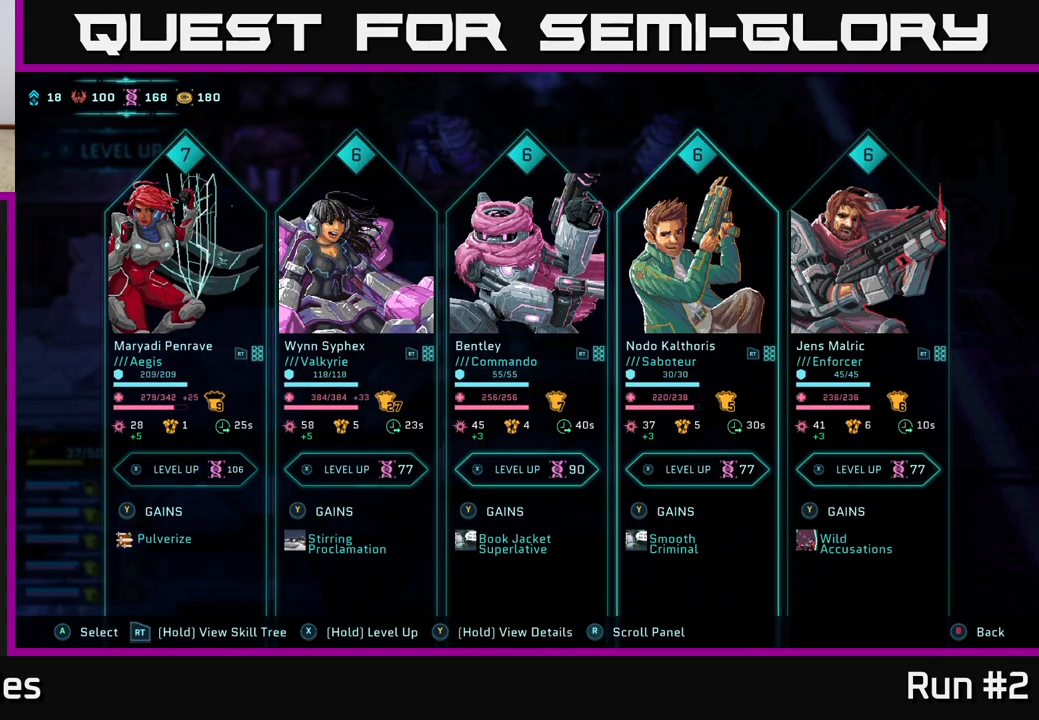
{"buttons": [], "left_stick": "center", "right_stick": "center", "events": [[17, "DPAD_RIGHT", "down"], [117, "DPAD_RIGHT", "up"]]}
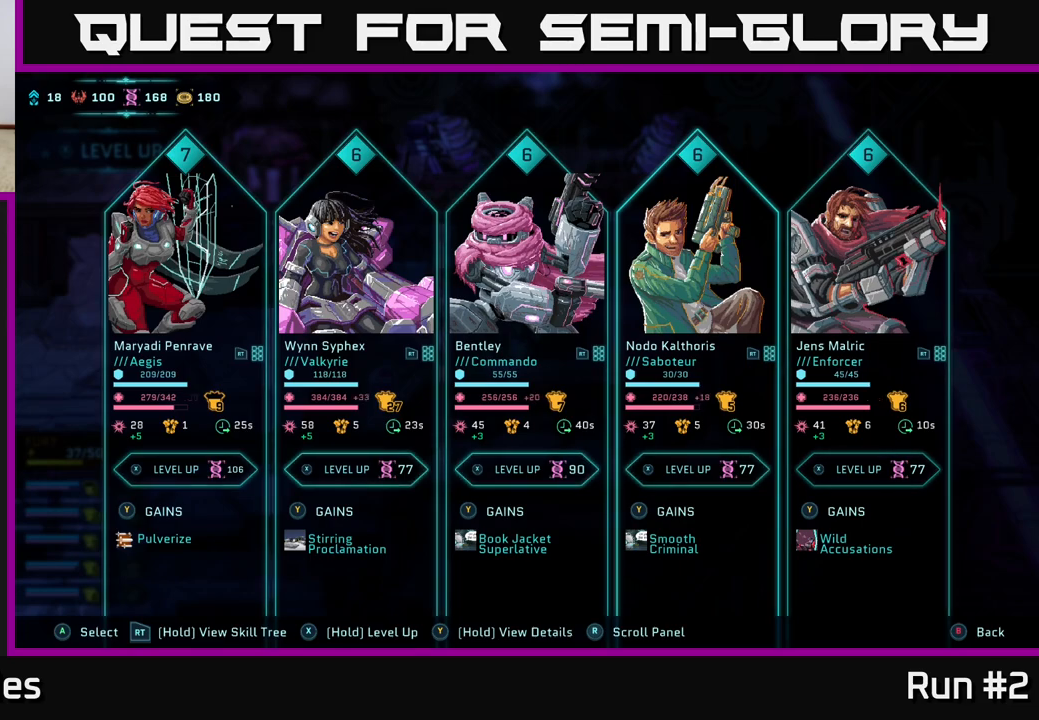
{"buttons": [], "left_stick": "center", "right_stick": "center", "events": []}